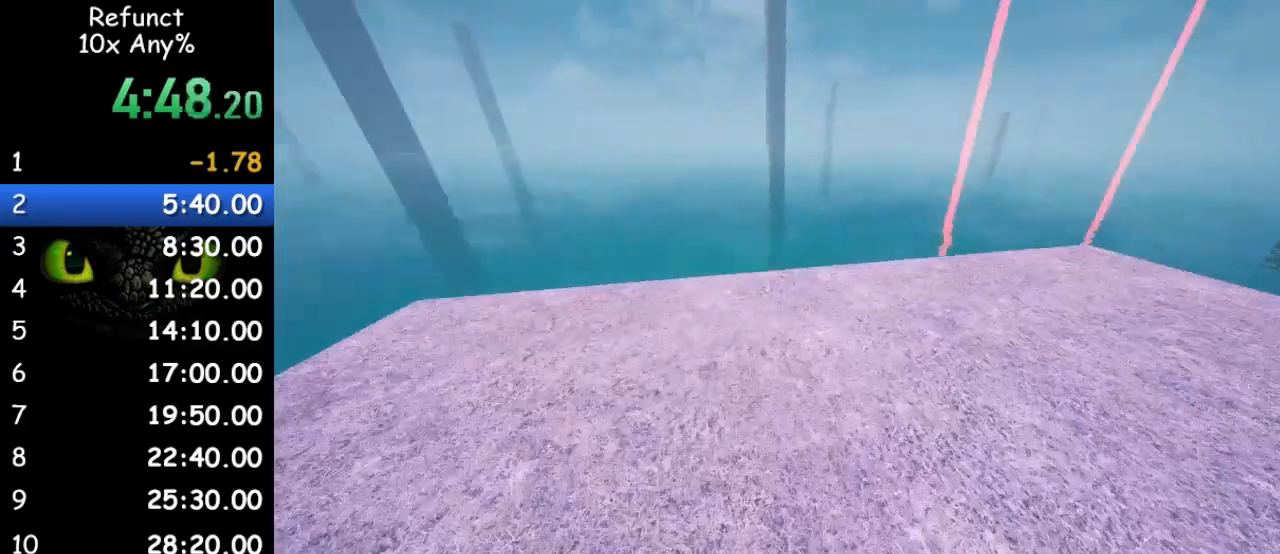
Gameplay with keyboard and mouse; each line is a JSON object with the keys and mouse buttons held at the frame after it. "events" lists presses ("down") and releases ("up") of "1", "2", "3", "4", "5", "a", "alt", "c", "caps_lock", "ctrl", "d", "e", "f", "g", "q", "r", "s", "shift", "space", "t", "tab", "v", "w", "x", "z" and "mouse_wheel" between this image and that frame as [ms after this image, input, new state], when the widget could be followed in between. "mouse_wheel" = the "wheel" button of the "mouse" list. No other keys are recorded. "wheel" means that the mouse wheel is clicked or scrolled. Not read: mouse_move.
{"keys": ["w"], "mouse": [], "events": [[267, "d", "up"]]}
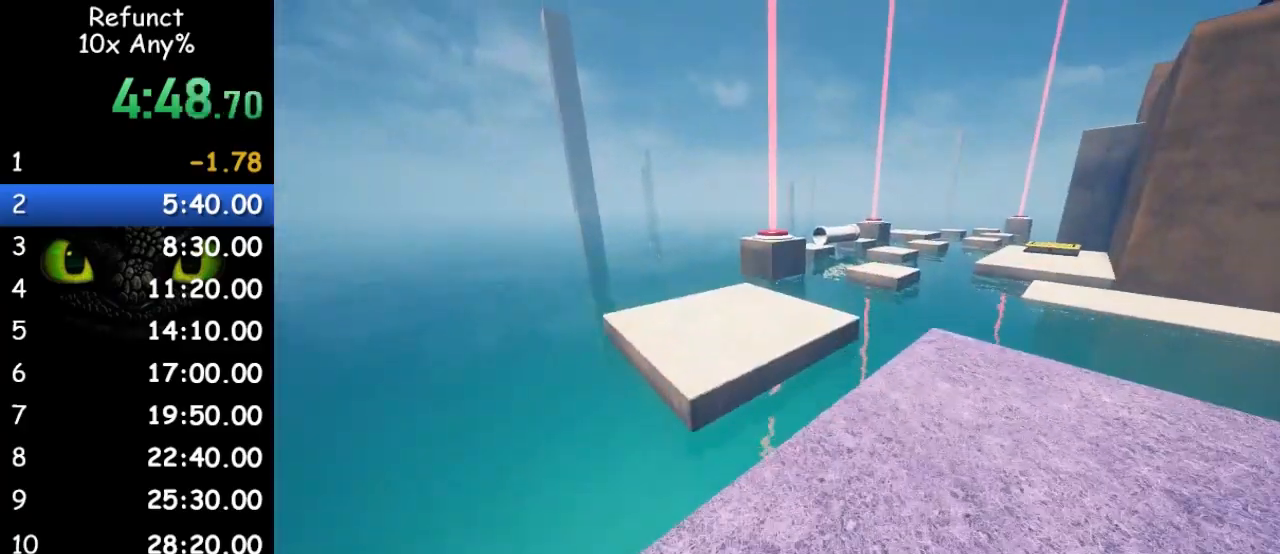
{"keys": ["w"], "mouse": [], "events": [[233, "space", "down"], [433, "space", "up"]]}
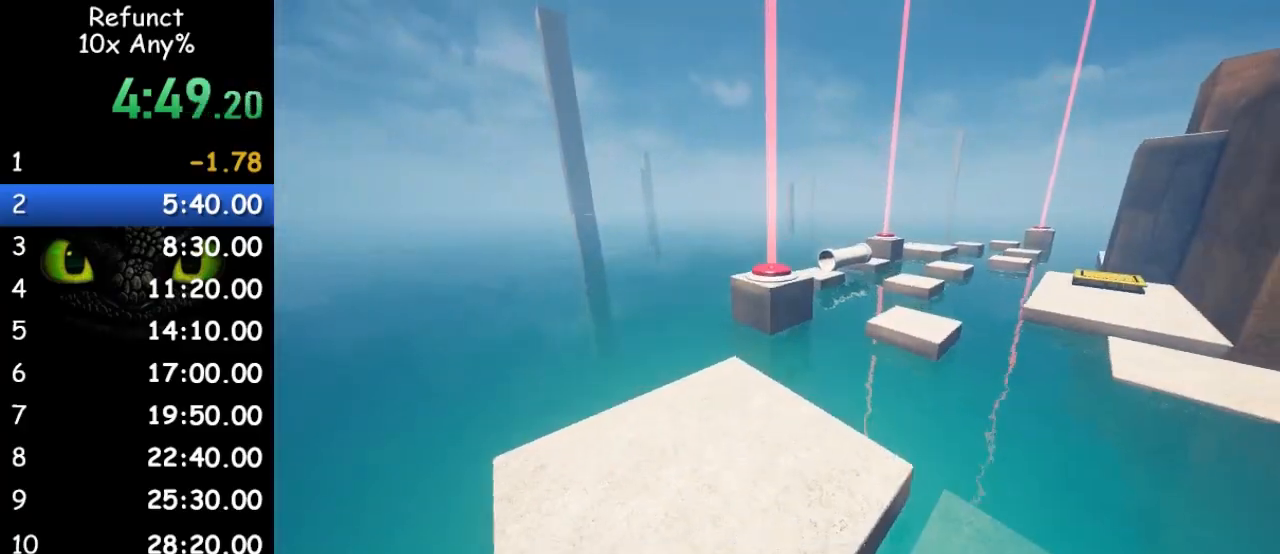
{"keys": ["w"], "mouse": [], "events": []}
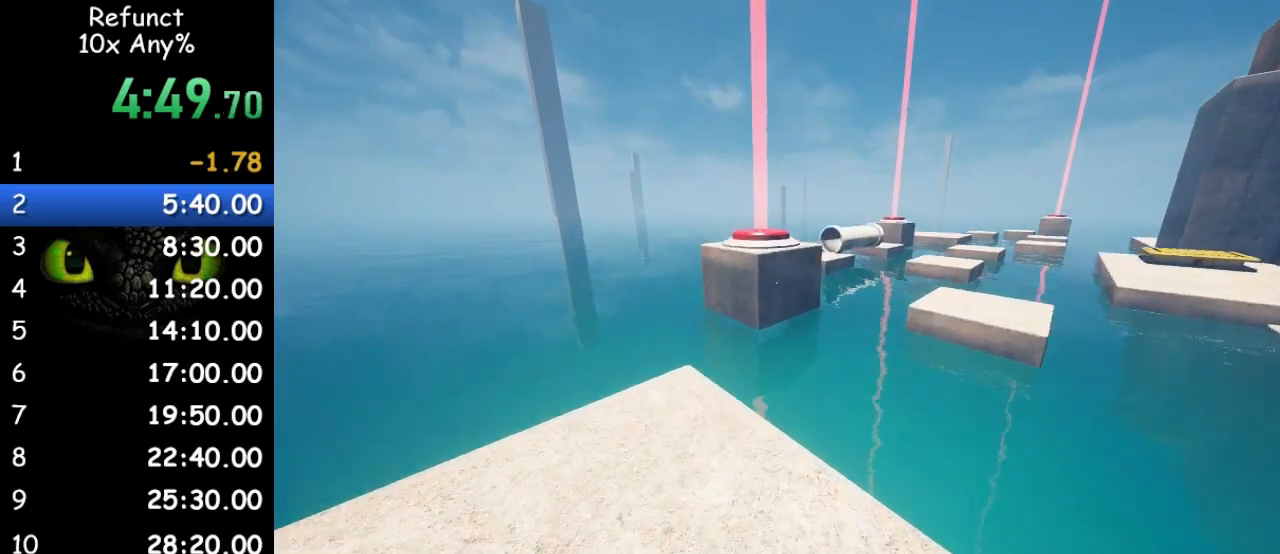
{"keys": ["w"], "mouse": [], "events": []}
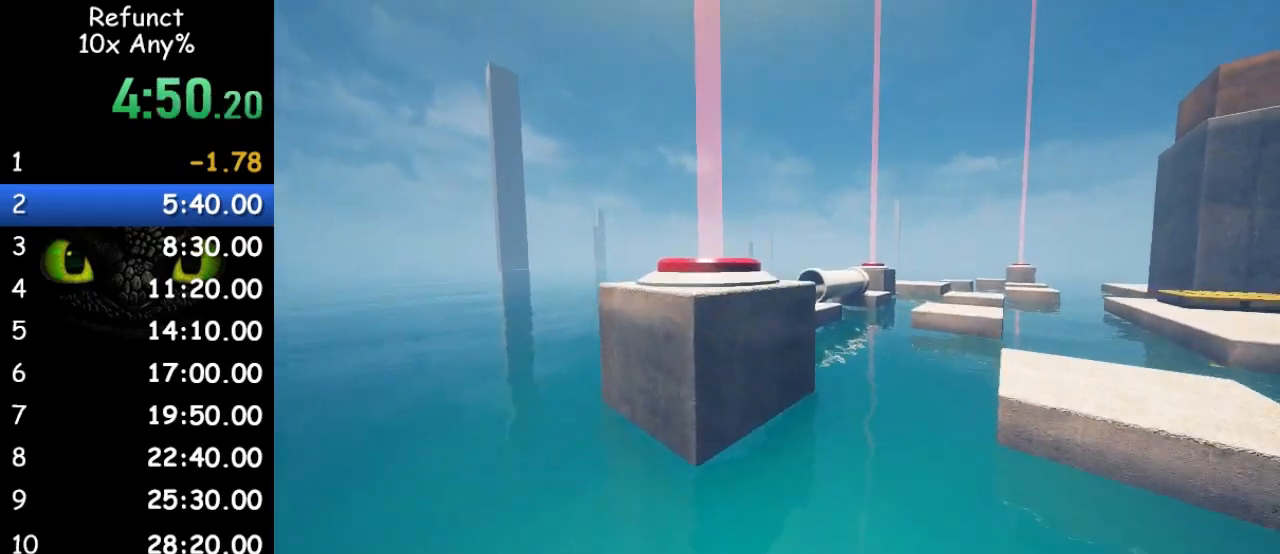
{"keys": ["w"], "mouse": [], "events": [[67, "space", "down"], [200, "space", "up"]]}
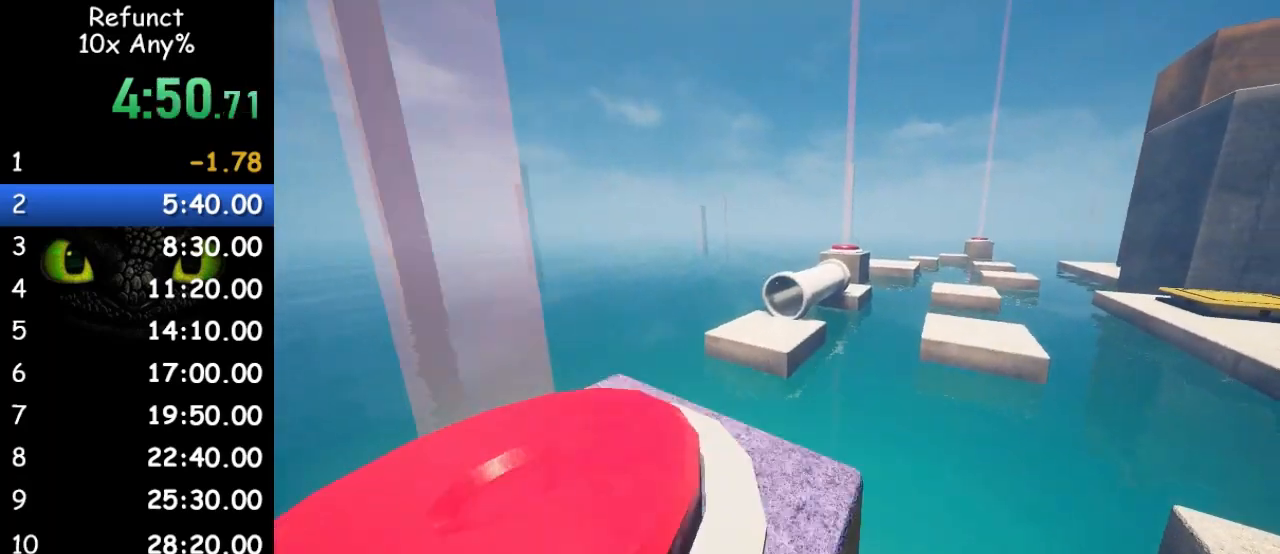
{"keys": ["w"], "mouse": [], "events": [[200, "space", "down"], [333, "space", "up"], [433, "d", "down"], [500, "d", "up"]]}
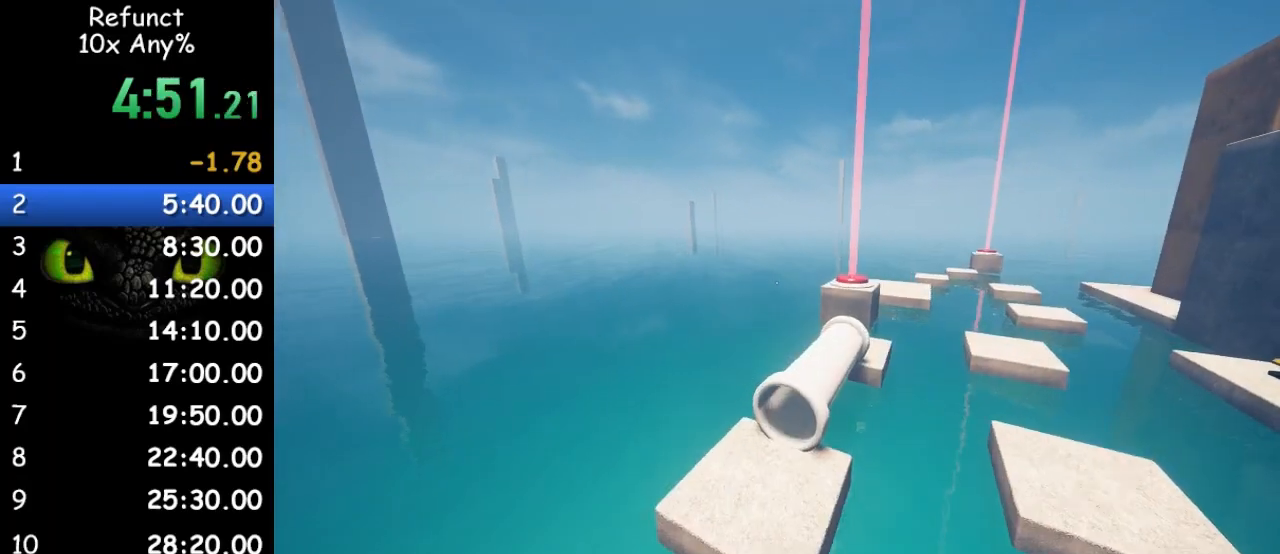
{"keys": ["shift", "w"], "mouse": [], "events": [[300, "shift", "down"]]}
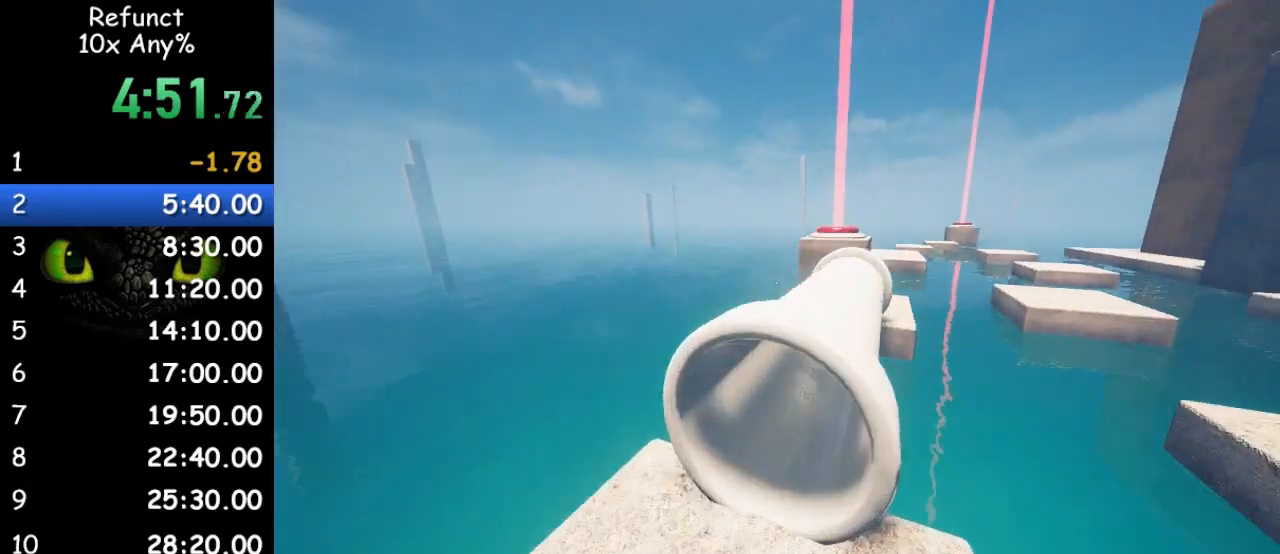
{"keys": ["w"], "mouse": [], "events": [[233, "shift", "up"]]}
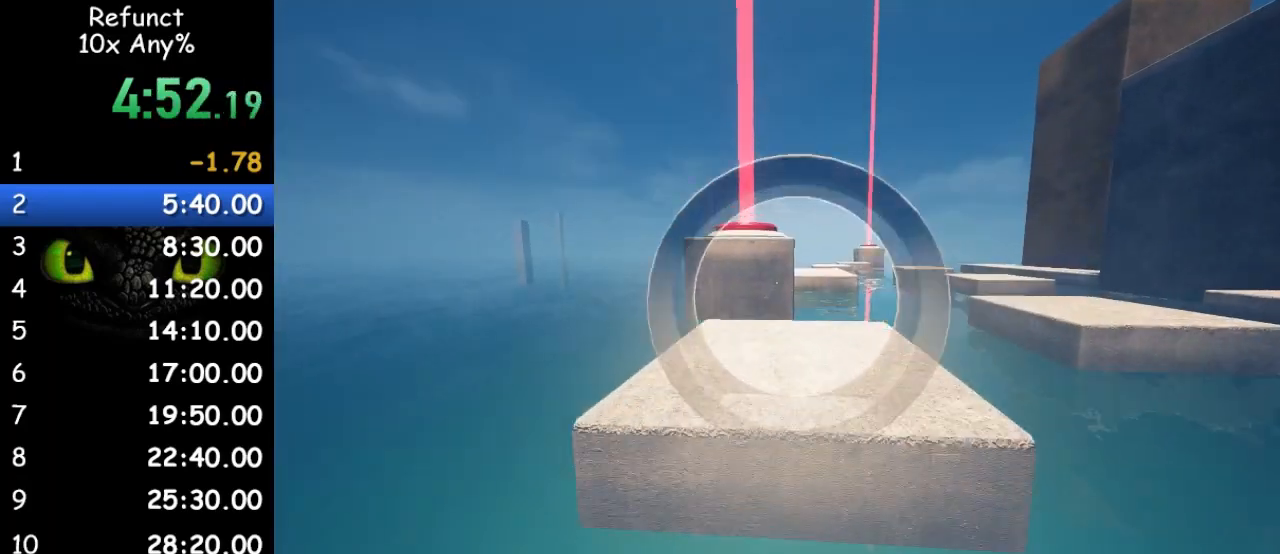
{"keys": ["w"], "mouse": [], "events": []}
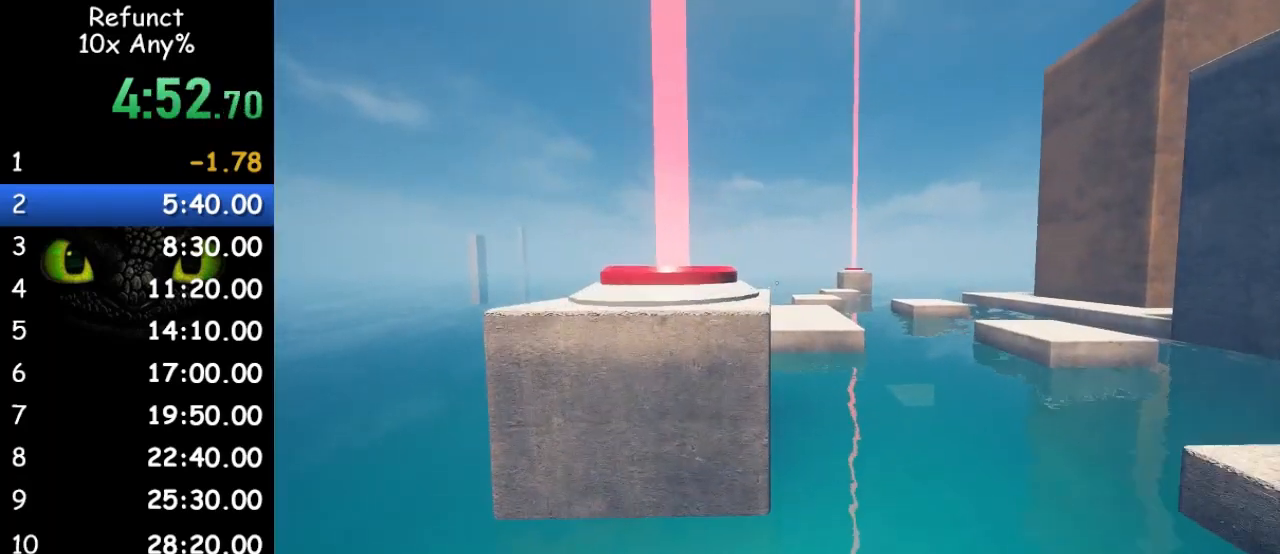
{"keys": ["w"], "mouse": [], "events": [[133, "space", "down"], [267, "space", "up"]]}
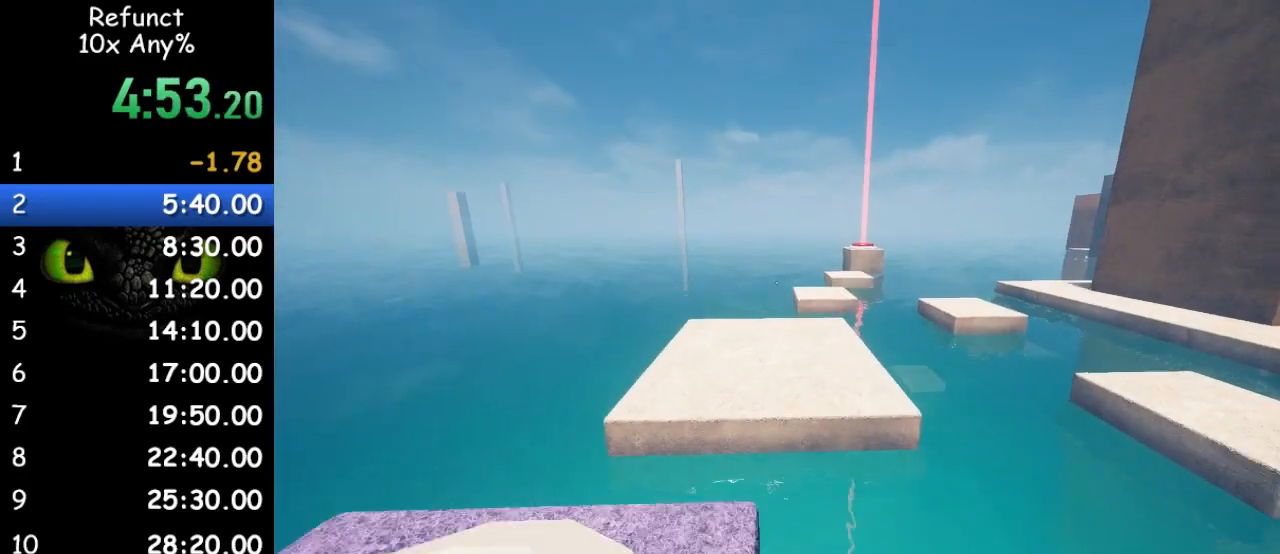
{"keys": ["w"], "mouse": [], "events": [[200, "d", "down"], [333, "d", "up"]]}
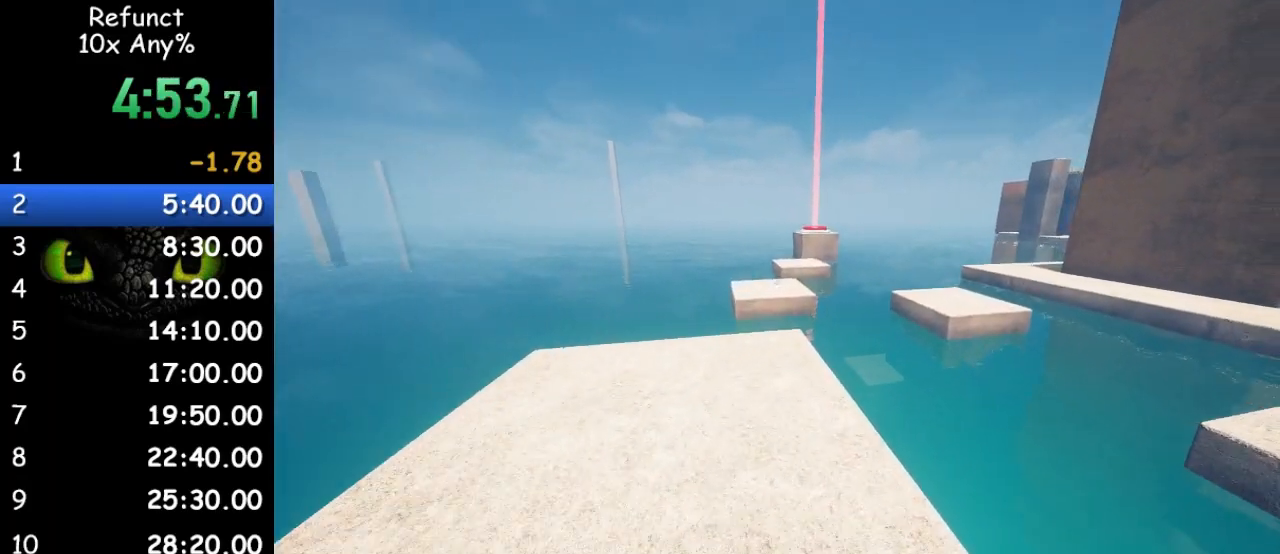
{"keys": ["space", "w"], "mouse": [], "events": [[500, "space", "down"]]}
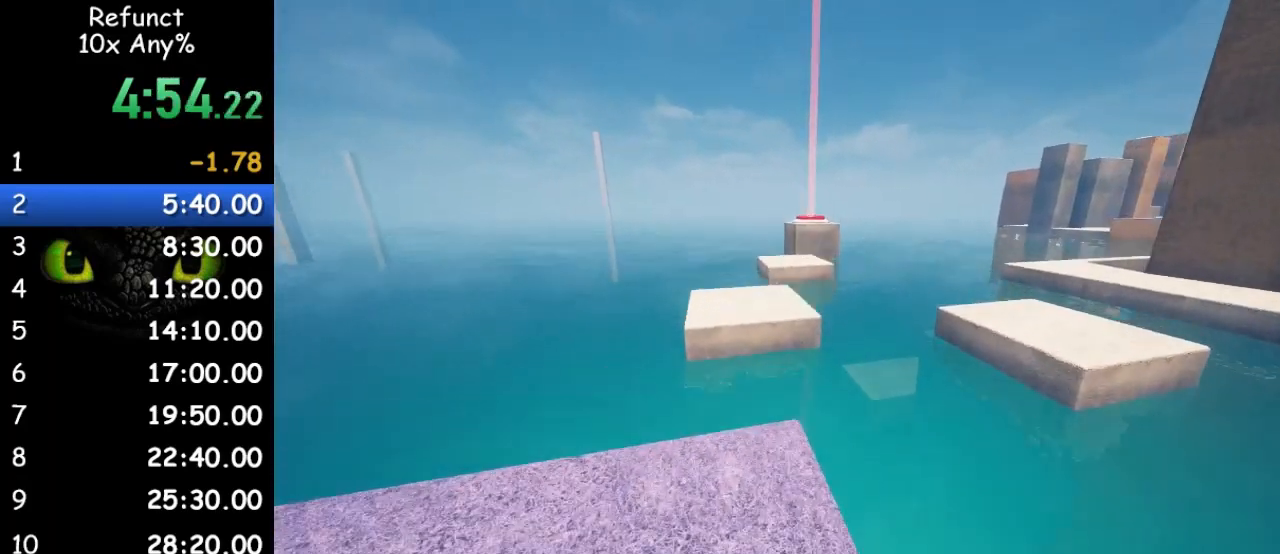
{"keys": ["w"], "mouse": [], "events": [[167, "space", "up"]]}
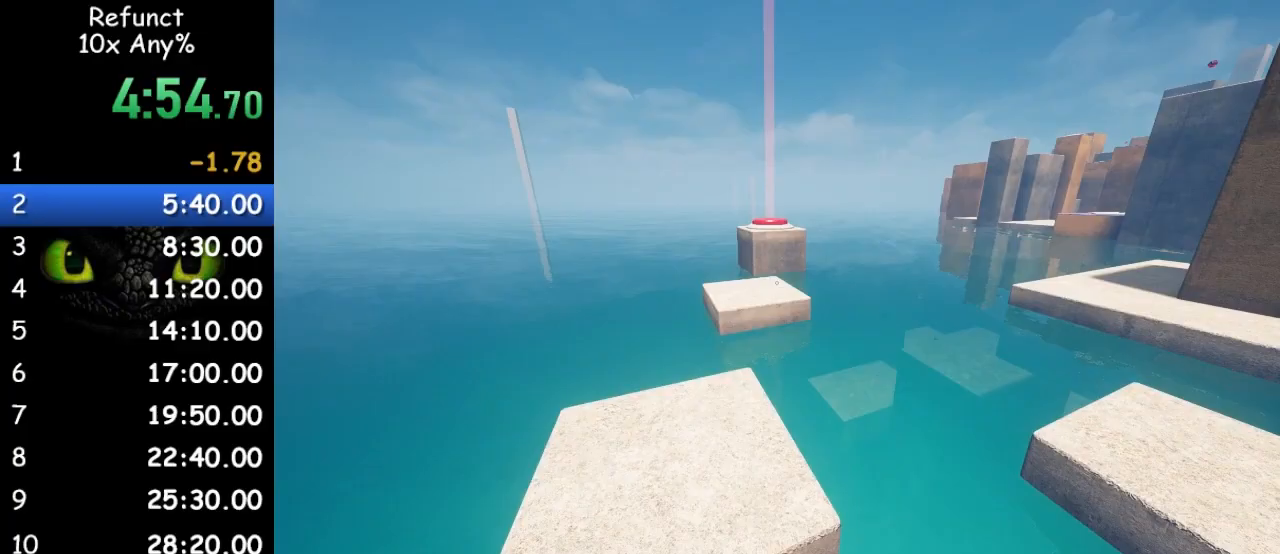
{"keys": ["w"], "mouse": [], "events": [[300, "space", "down"], [467, "space", "up"]]}
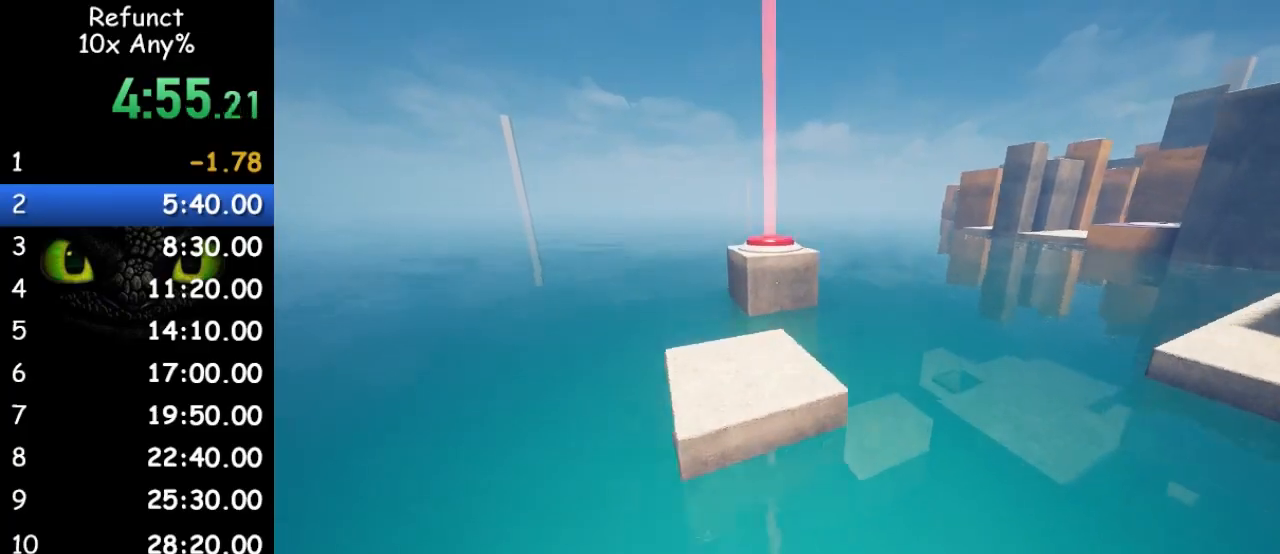
{"keys": ["w"], "mouse": [], "events": []}
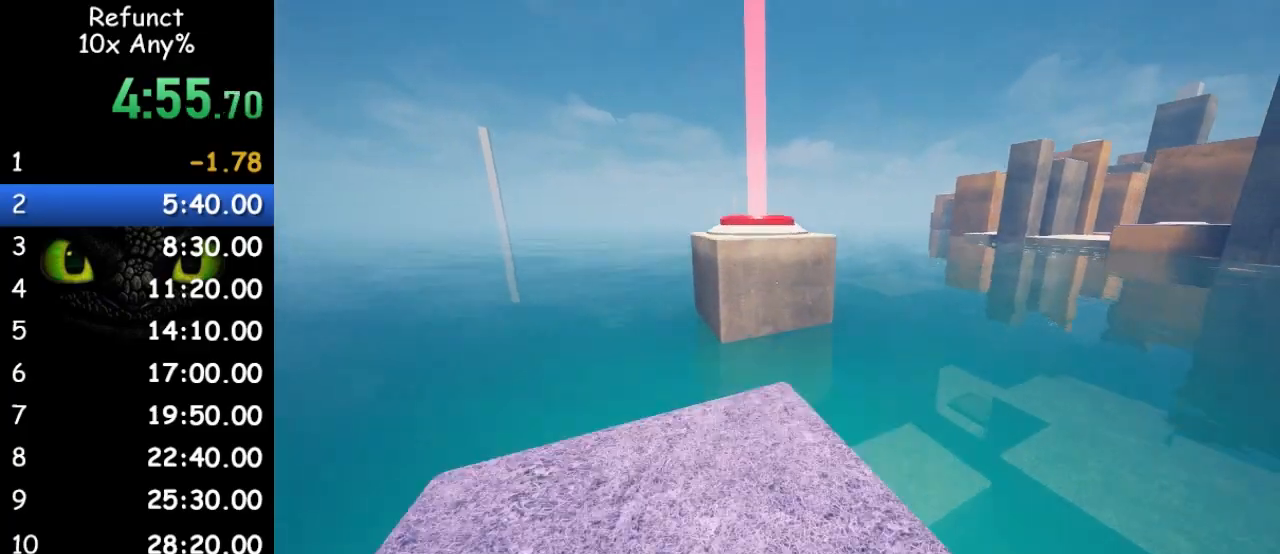
{"keys": ["w"], "mouse": [], "events": [[267, "space", "down"], [400, "space", "up"]]}
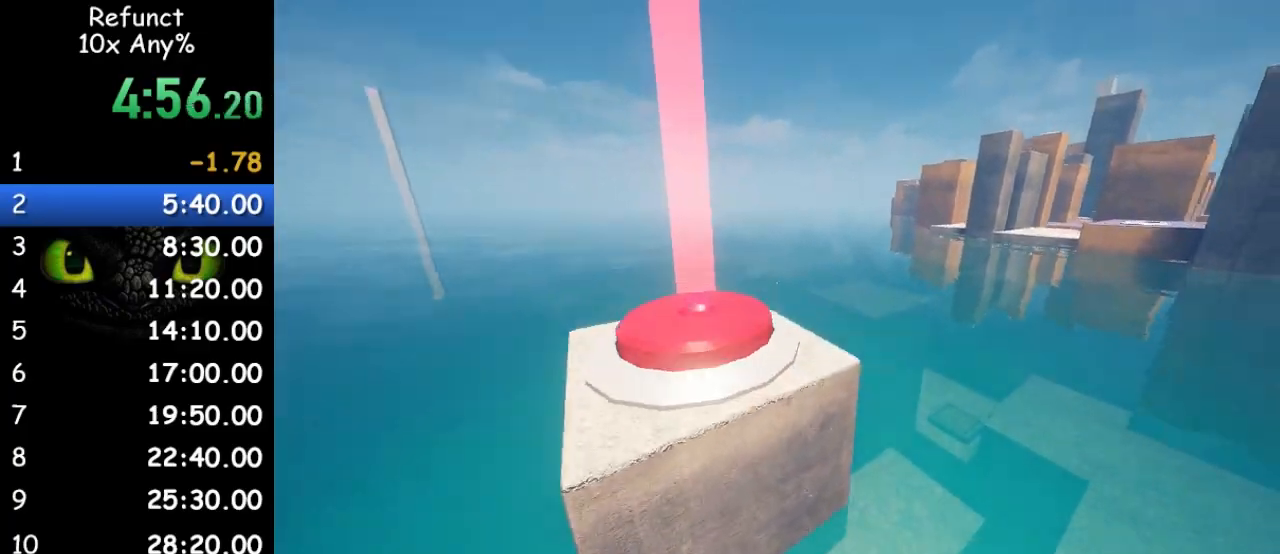
{"keys": ["w"], "mouse": [], "events": []}
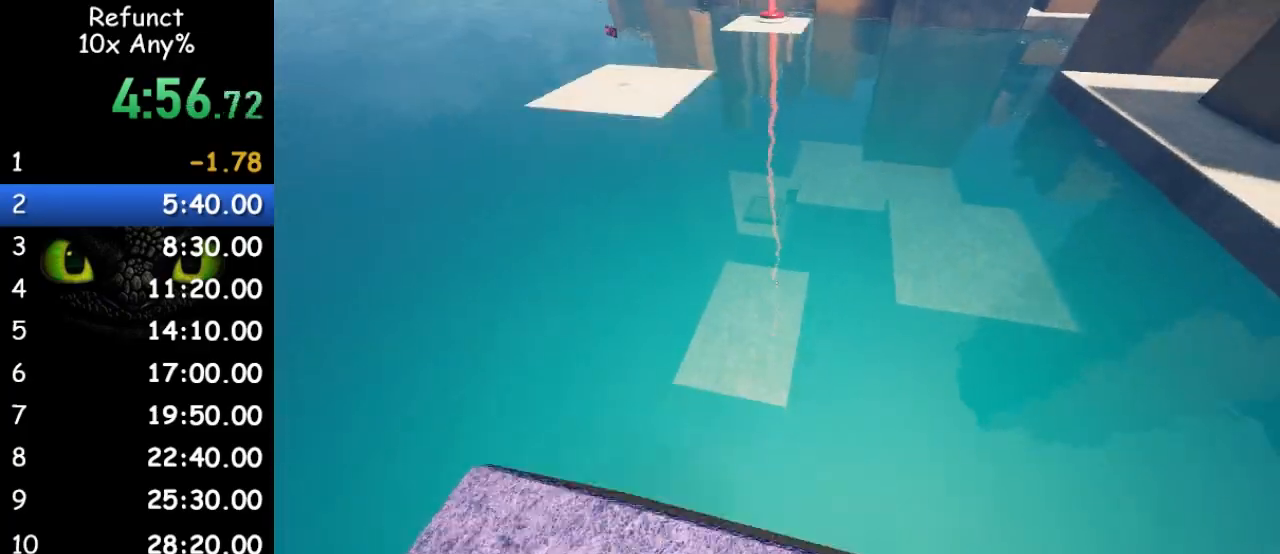
{"keys": ["a", "space", "w"], "mouse": [], "events": [[200, "space", "down"], [500, "a", "down"]]}
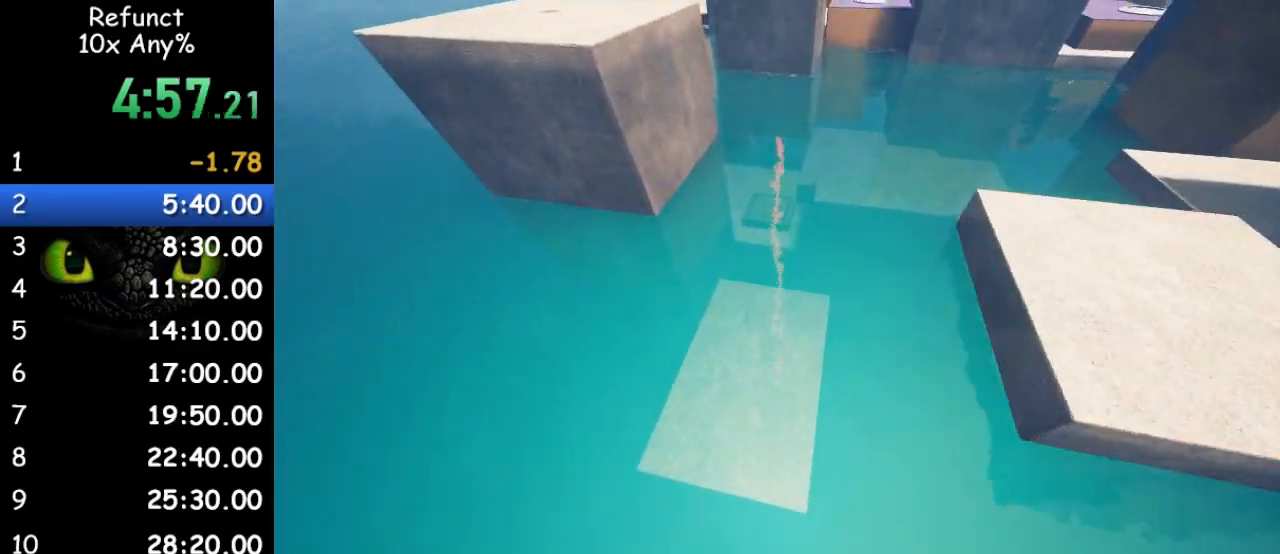
{"keys": ["w"], "mouse": [], "events": [[133, "a", "up"], [300, "space", "up"]]}
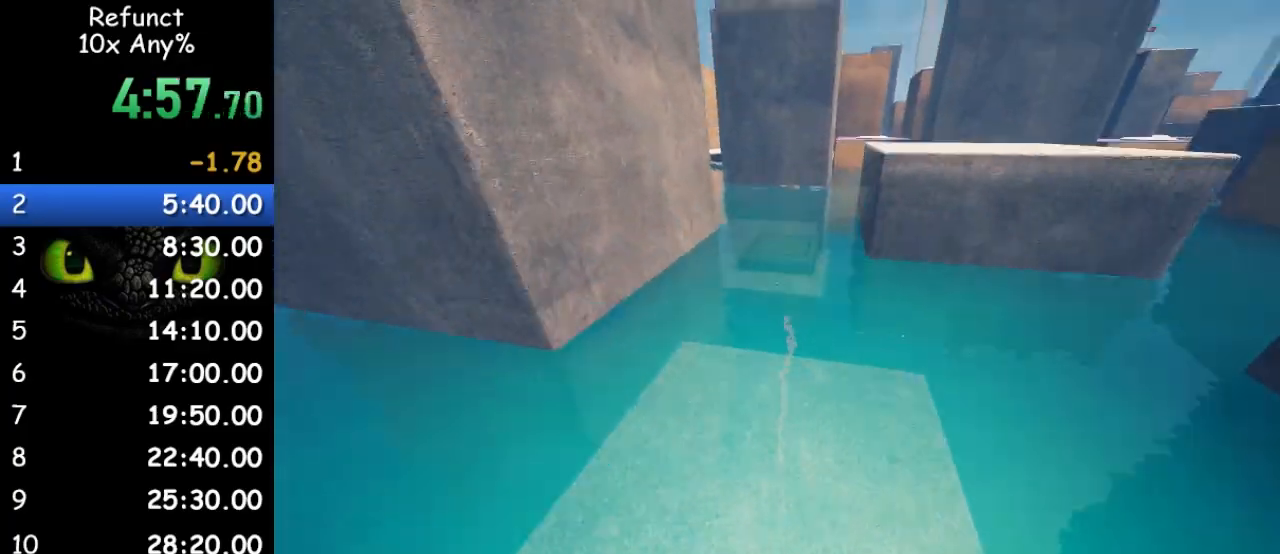
{"keys": ["w"], "mouse": [], "events": []}
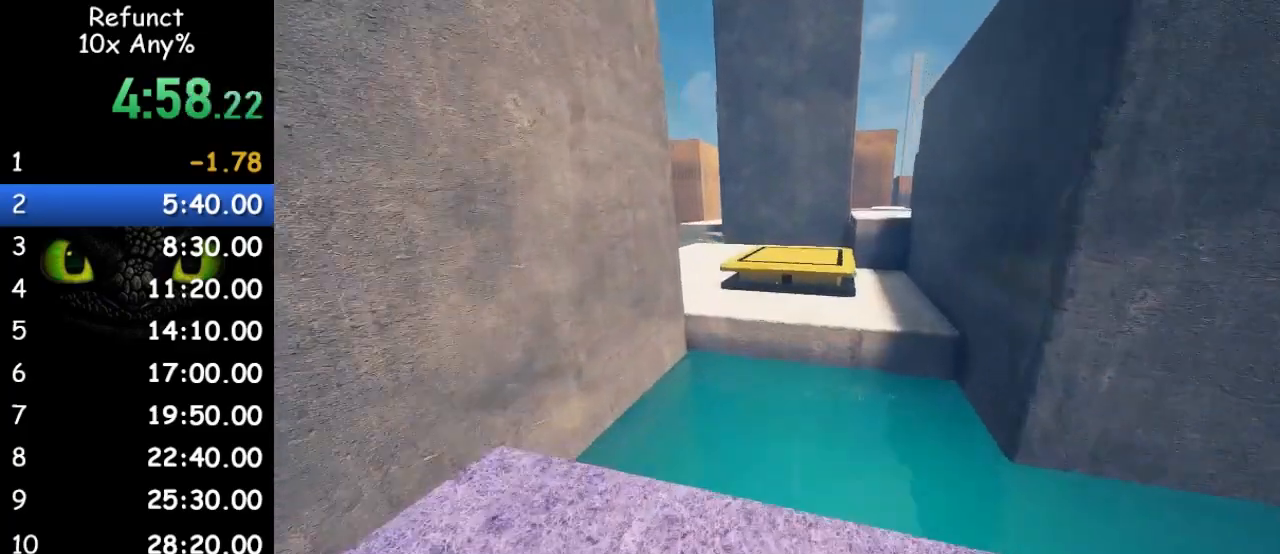
{"keys": ["w"], "mouse": [], "events": []}
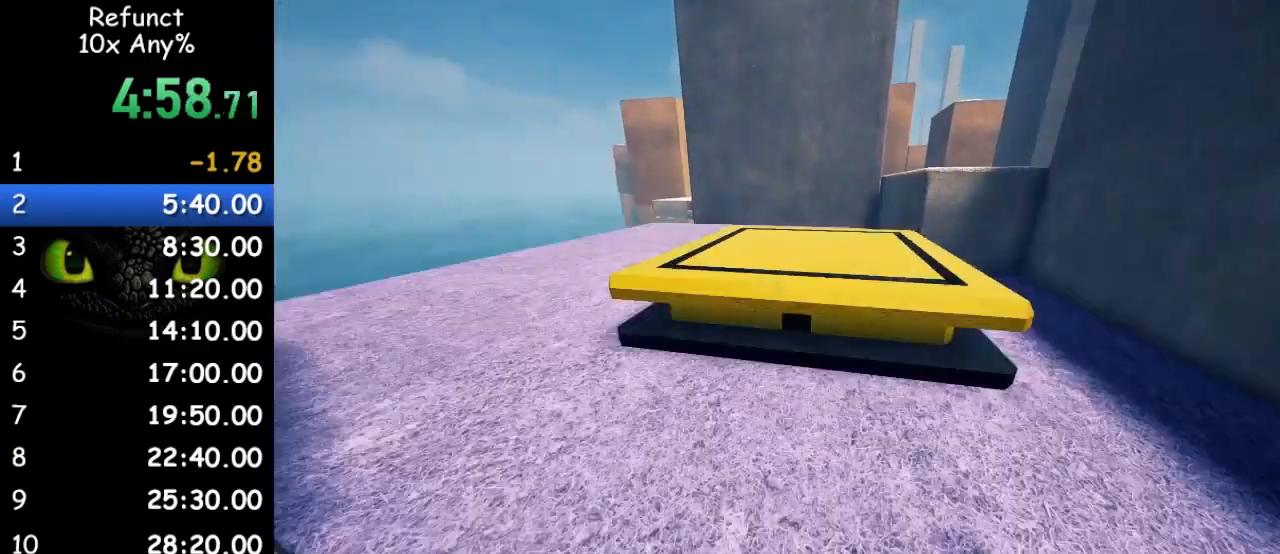
{"keys": ["space", "w"], "mouse": [], "events": [[300, "space", "down"]]}
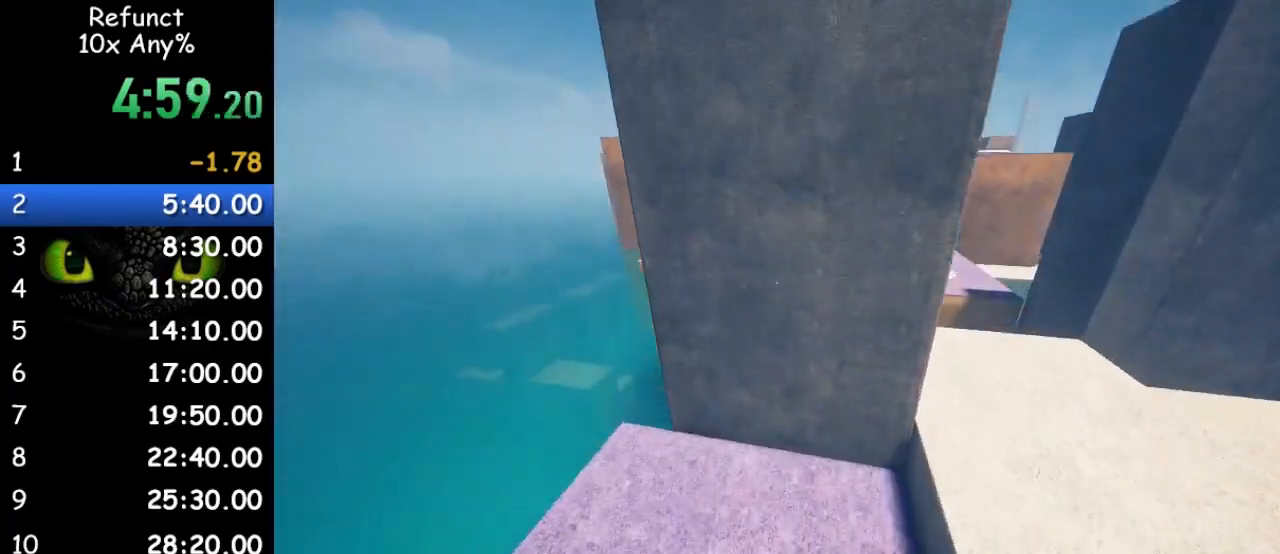
{"keys": ["w"], "mouse": [], "events": [[67, "space", "up"]]}
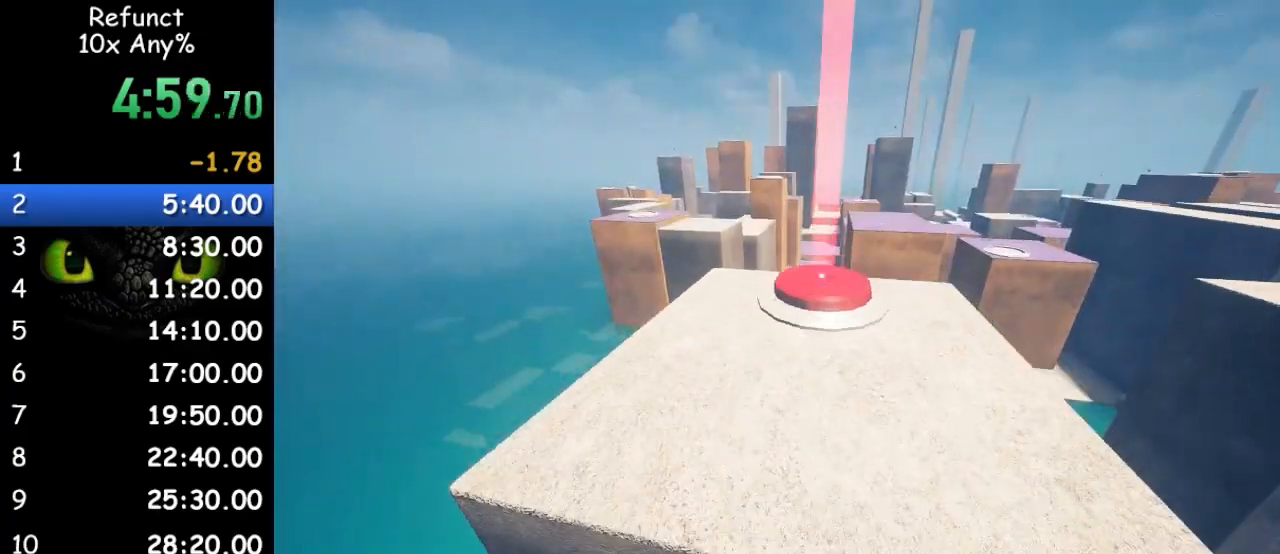
{"keys": ["a", "w"], "mouse": [], "events": [[433, "a", "down"]]}
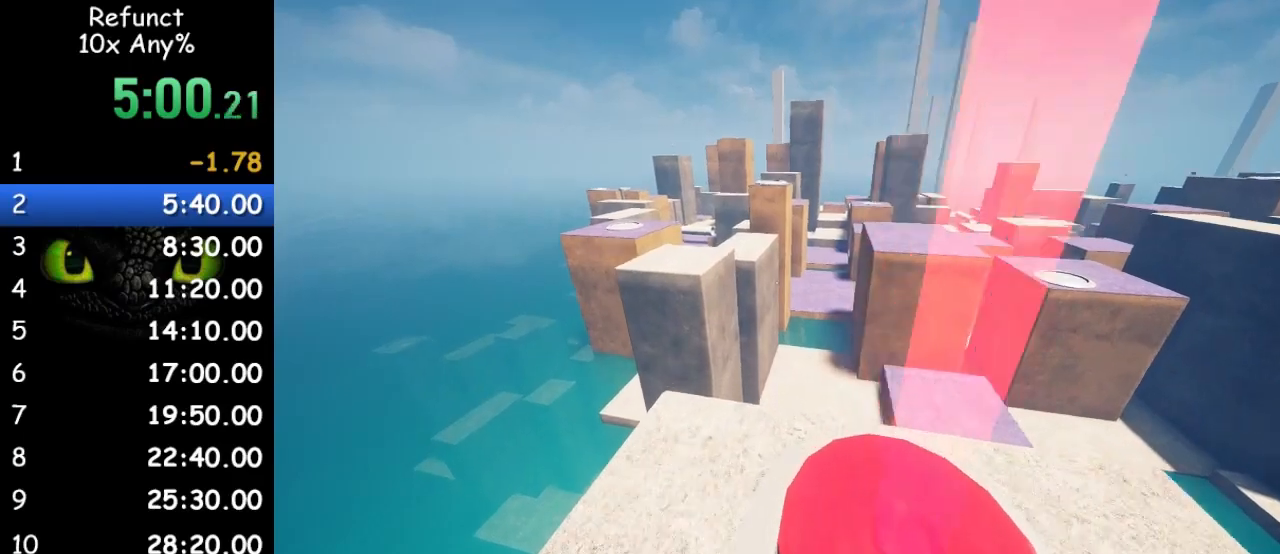
{"keys": ["w"], "mouse": [], "events": [[133, "a", "up"]]}
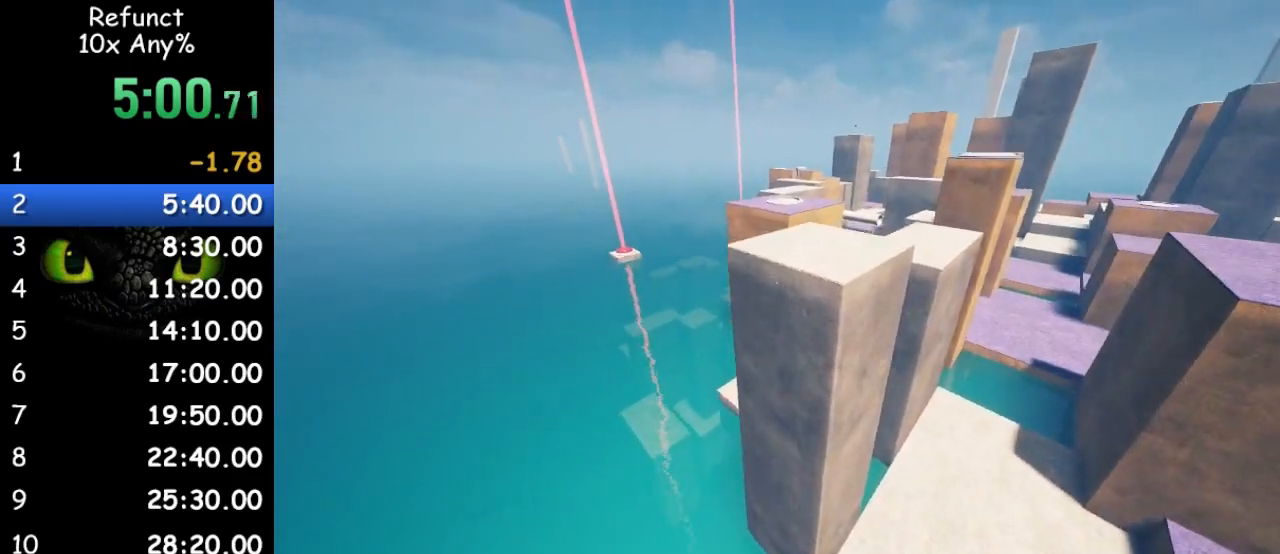
{"keys": ["w"], "mouse": [], "events": [[67, "space", "down"], [233, "d", "down"], [300, "space", "up"], [367, "d", "up"]]}
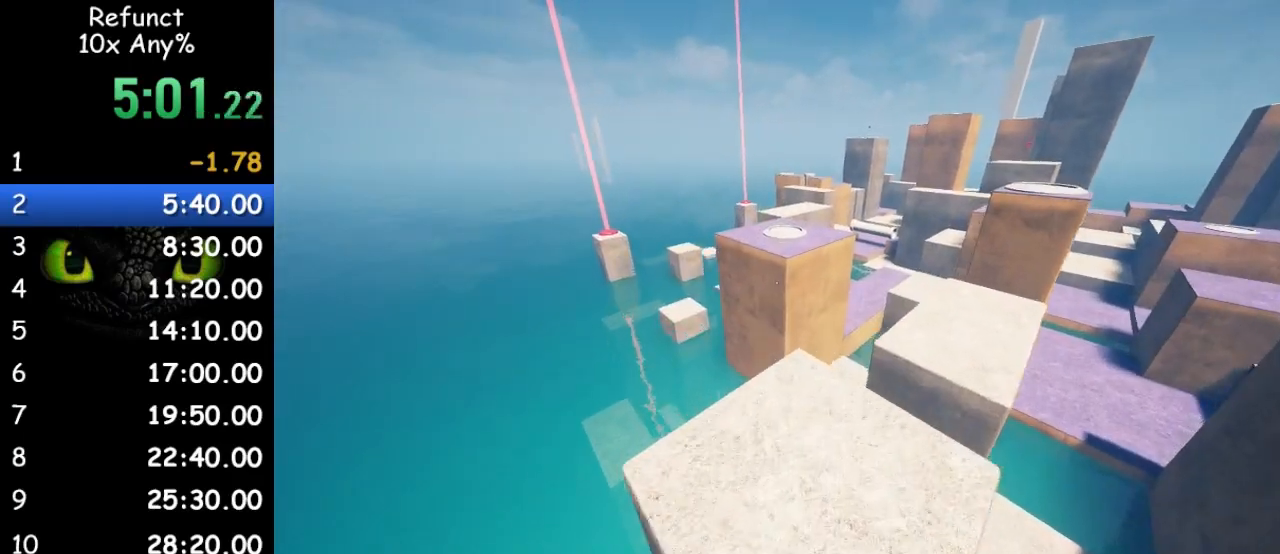
{"keys": ["w"], "mouse": [], "events": []}
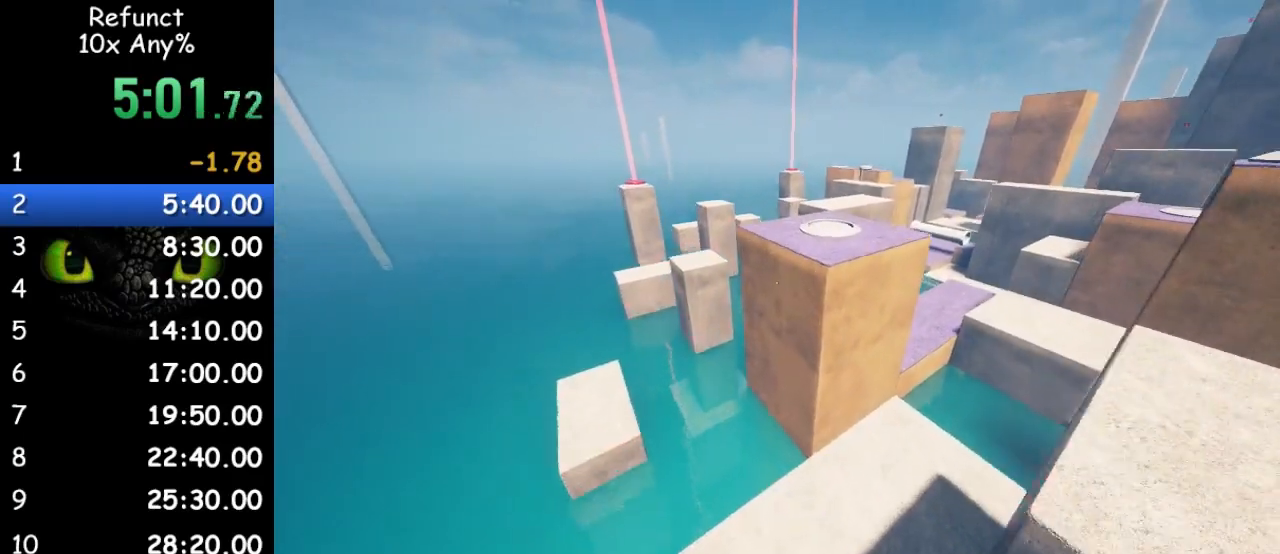
{"keys": ["space", "w"], "mouse": [], "events": [[233, "space", "down"]]}
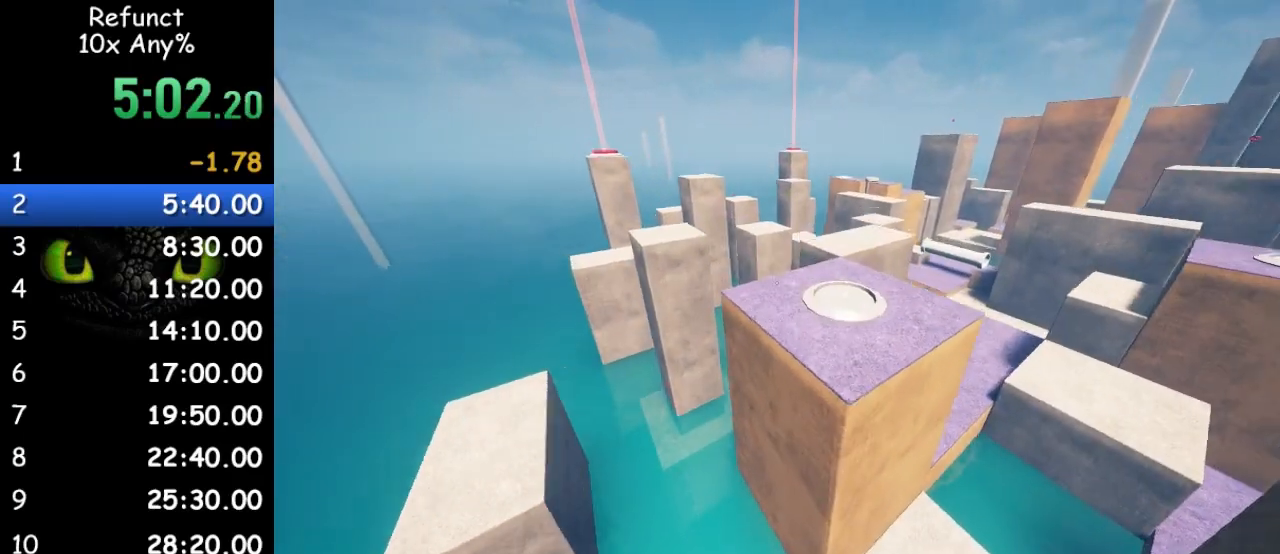
{"keys": ["space", "w"], "mouse": [], "events": []}
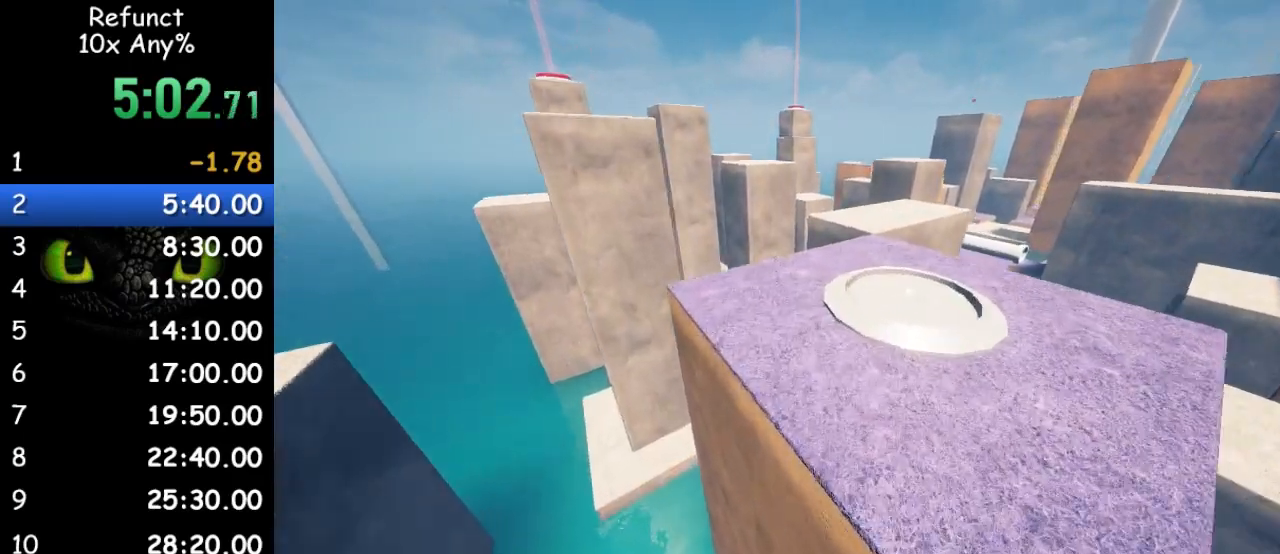
{"keys": ["w"], "mouse": [], "events": [[300, "space", "up"]]}